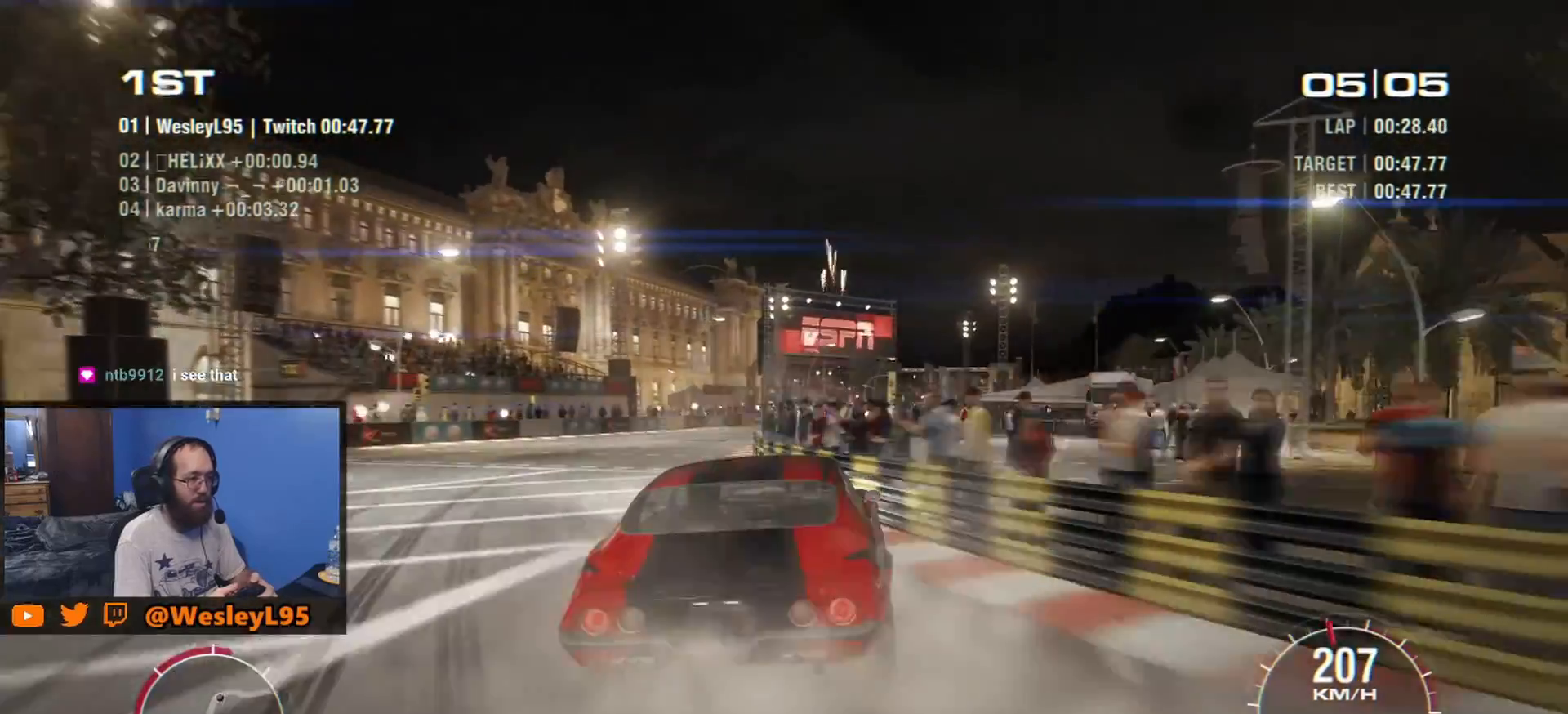
Gameplay with a controller (Xbox layout); each line is a JSON object with the inputs held at the frame after it. "events" lists button and stick changes between this image and that frame as [ms after this image, input, new state], when the widget could be followed in between. Not read: L3 R3 right_stick.
{"buttons": ["R2"], "left_stick": "center", "events": [[167, "left_stick", "right"], [483, "left_stick", "center"]]}
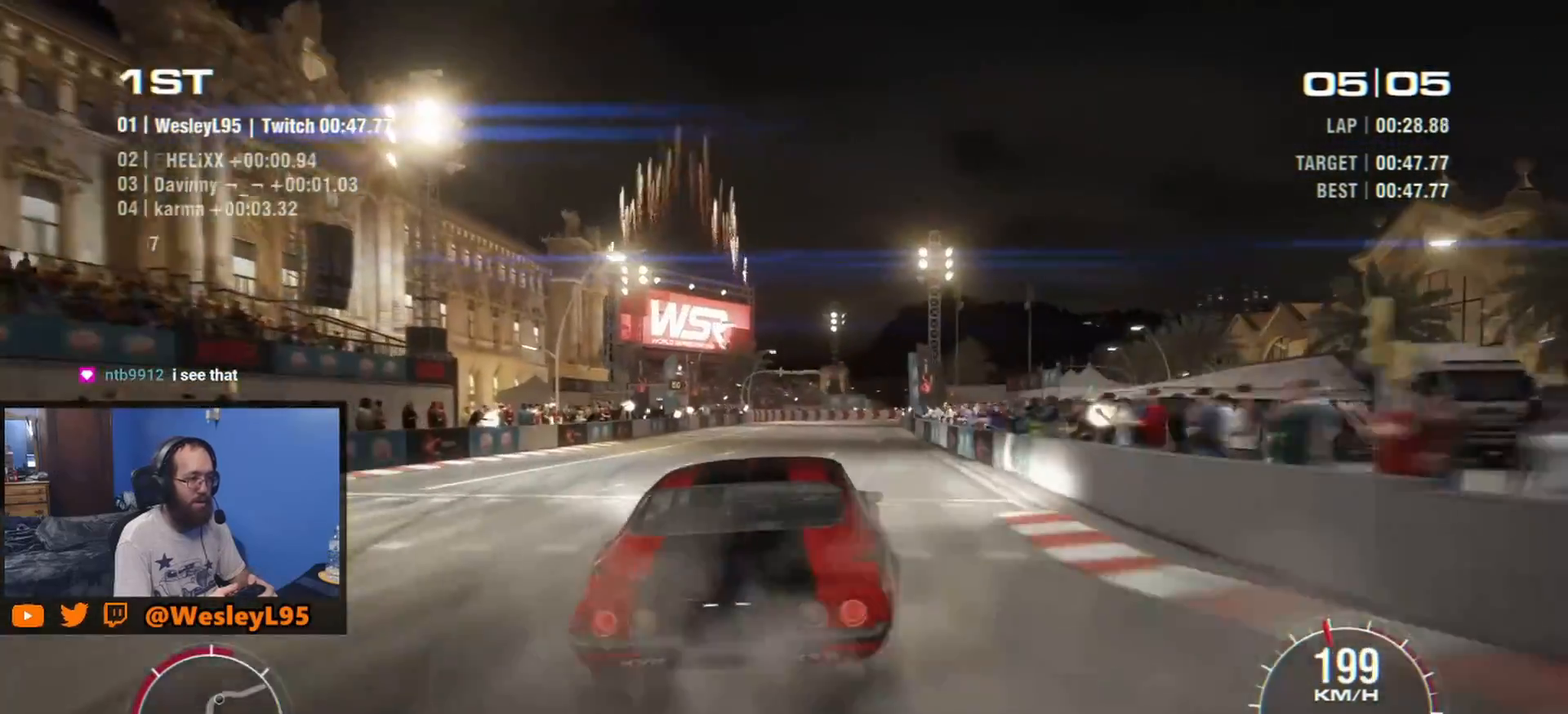
{"buttons": ["R2"], "left_stick": "down-right", "events": [[33, "left_stick", "right"], [333, "left_stick", "down-right"]]}
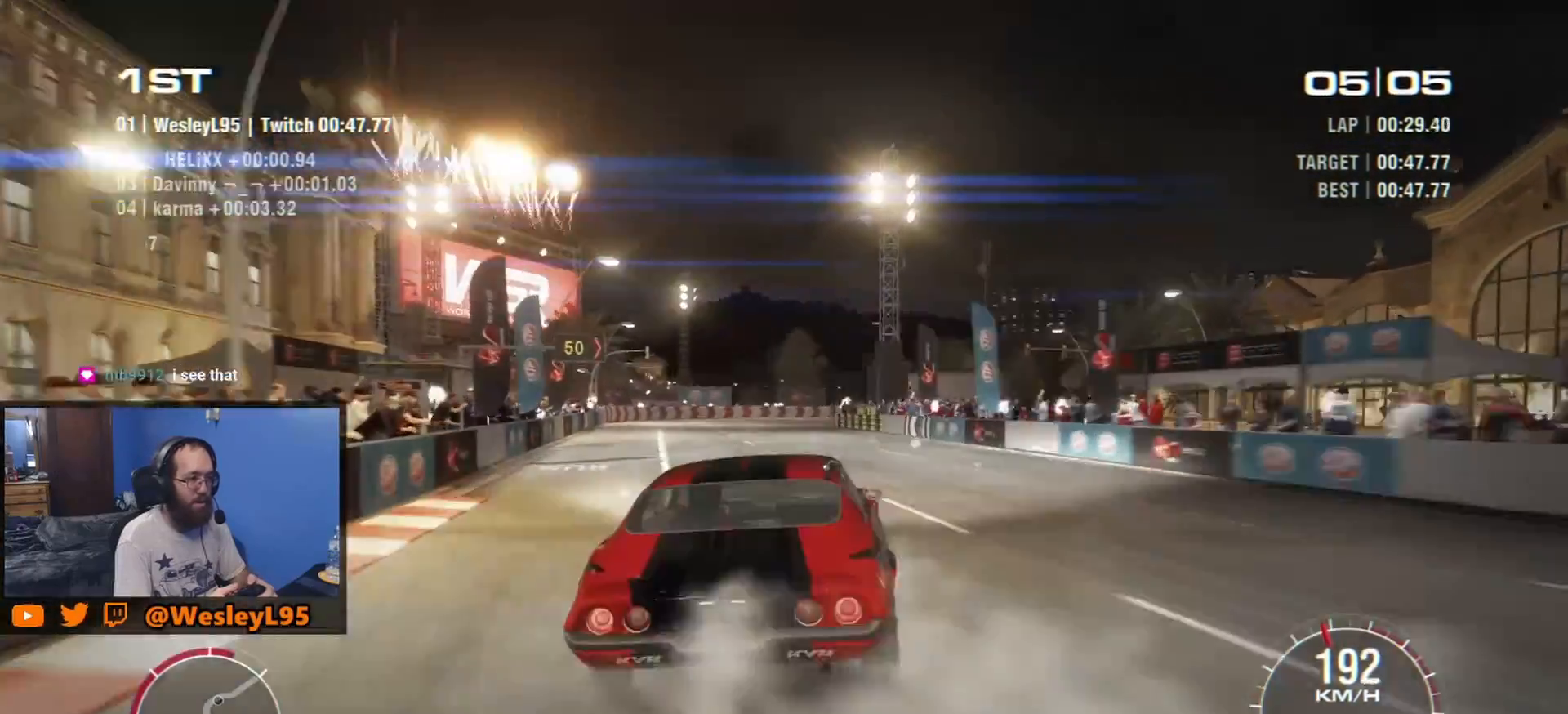
{"buttons": ["R2"], "left_stick": "center", "events": [[117, "left_stick", "center"]]}
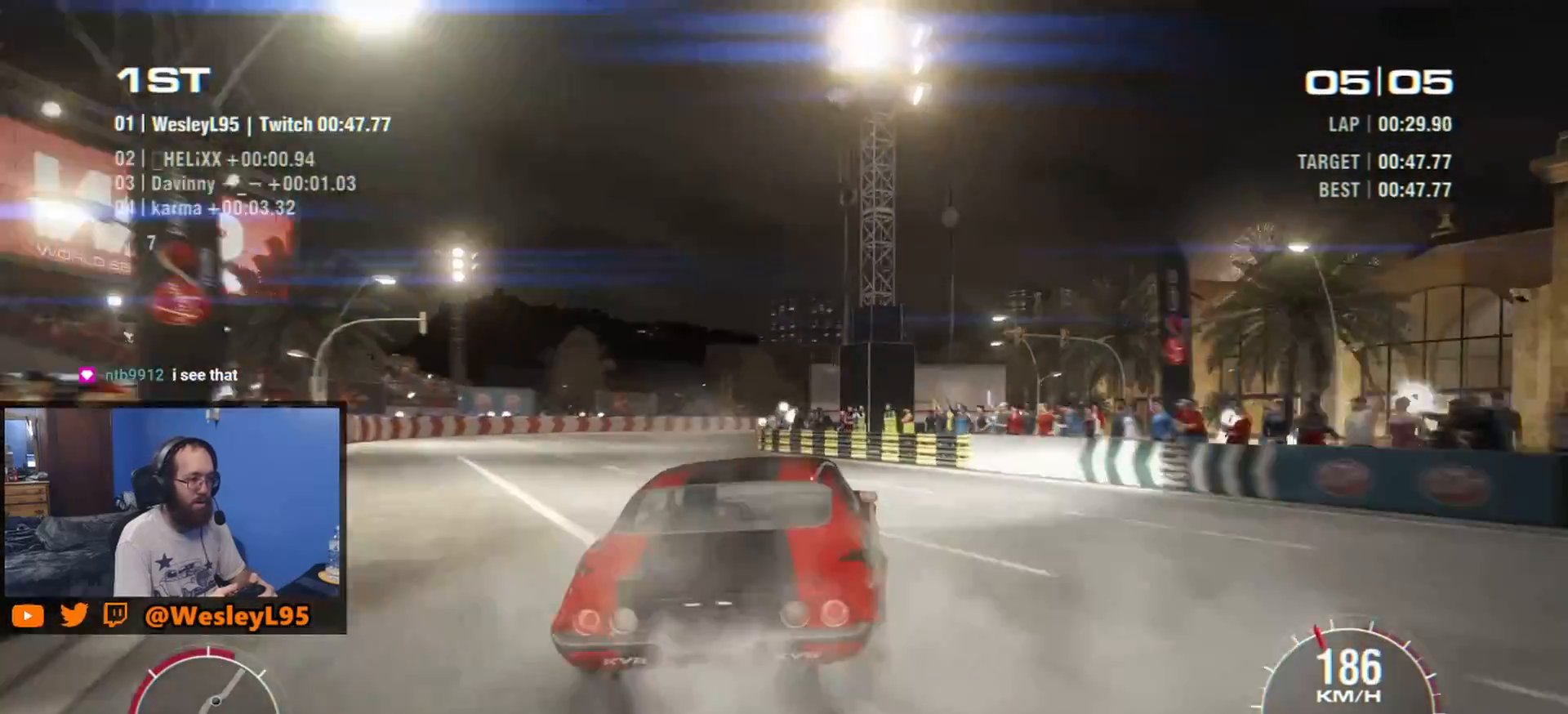
{"buttons": ["R2"], "left_stick": "center", "events": []}
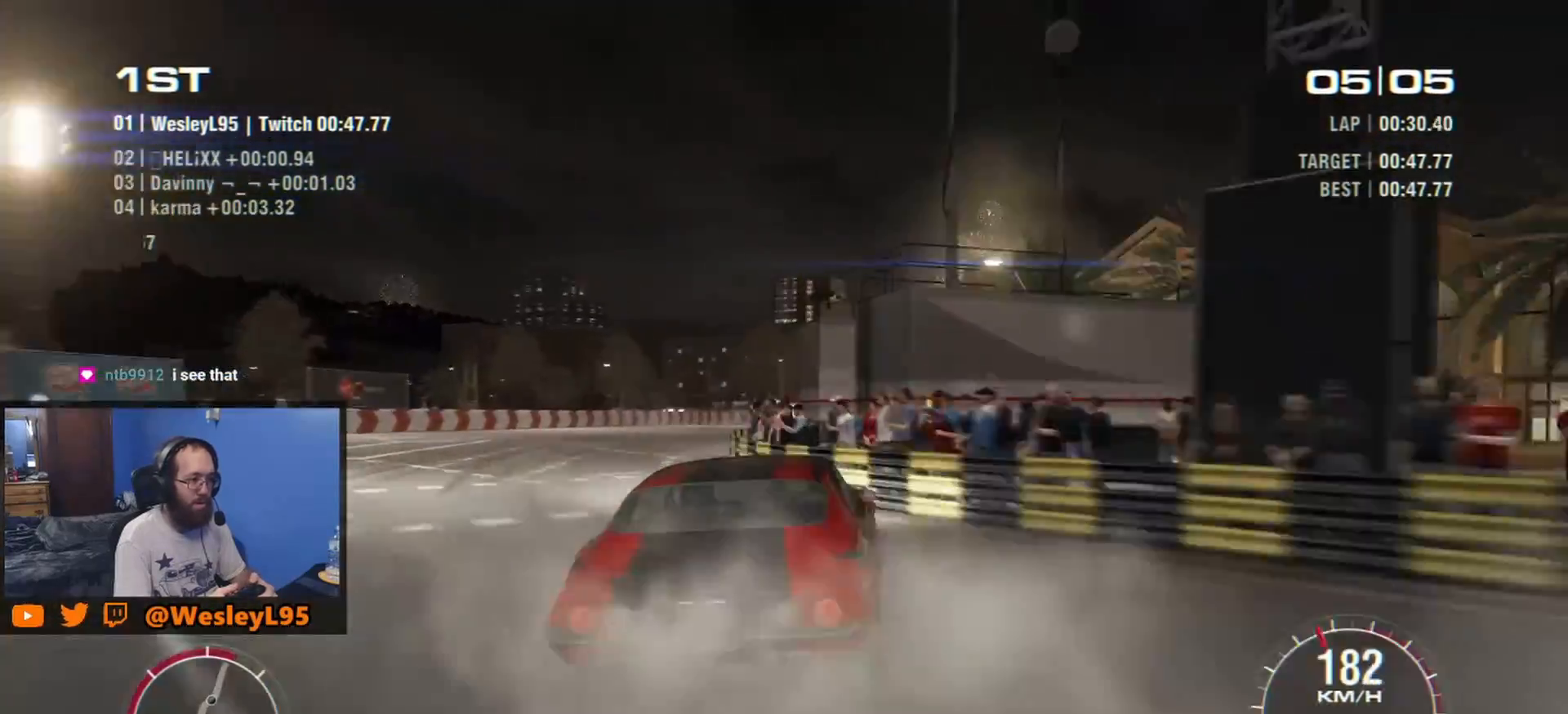
{"buttons": ["R2"], "left_stick": "center", "events": []}
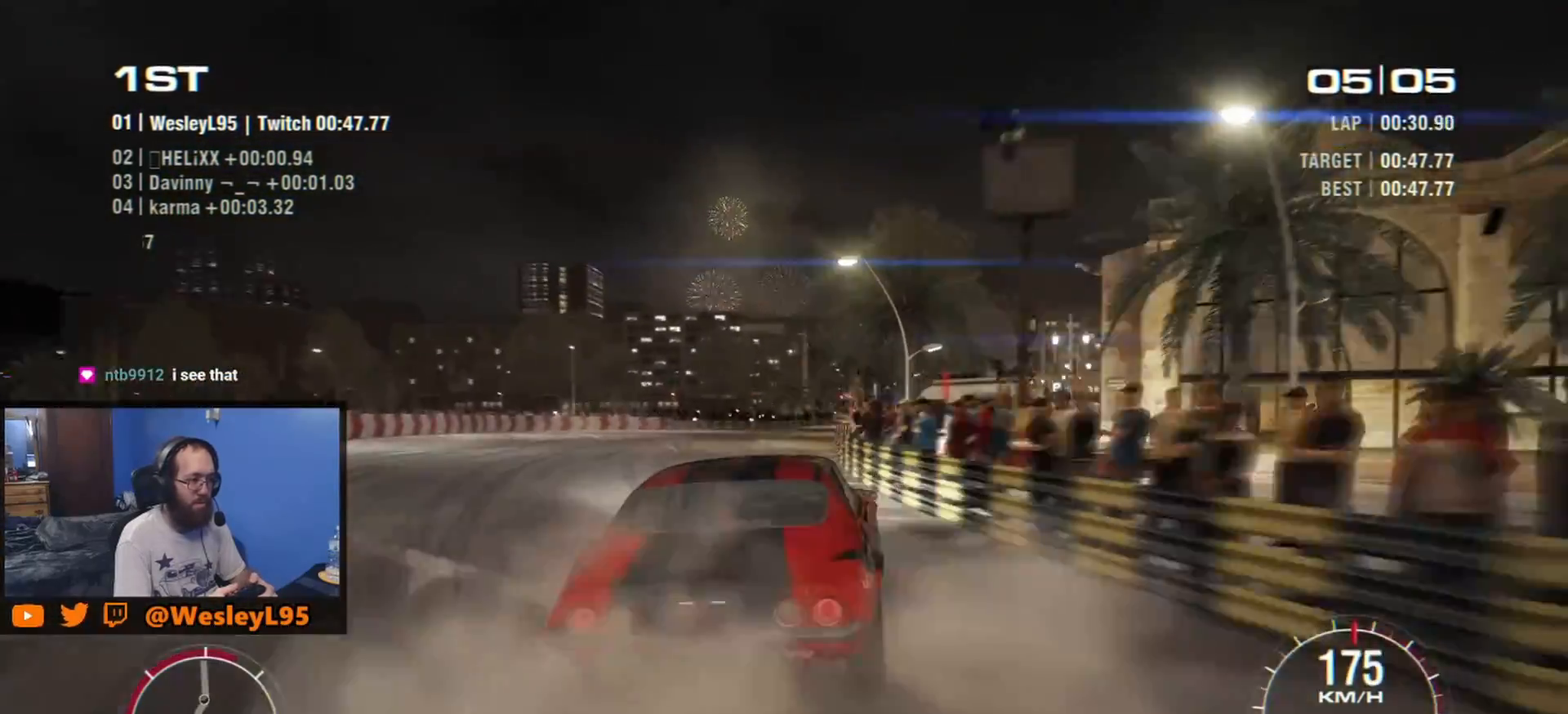
{"buttons": ["R2"], "left_stick": "down-left", "events": [[183, "left_stick", "down-left"]]}
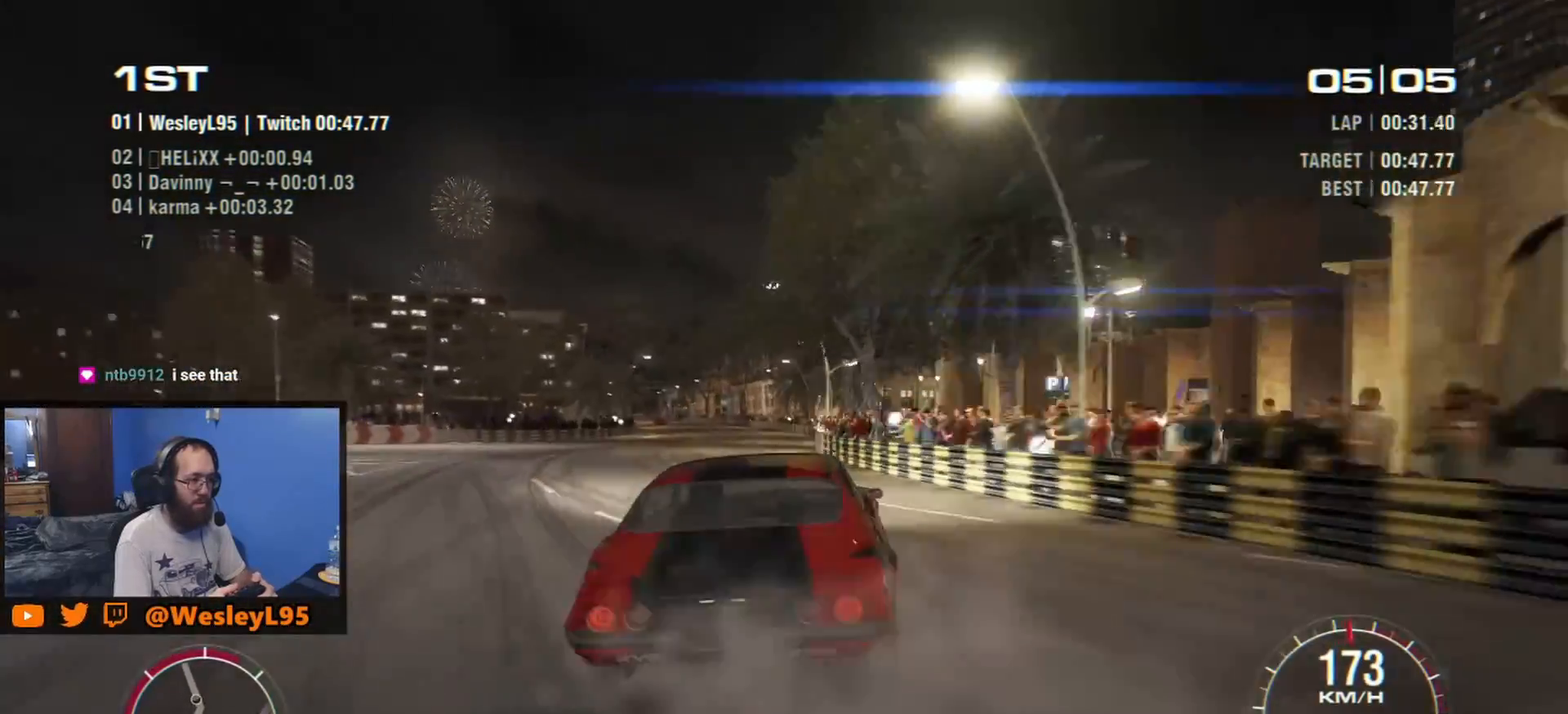
{"buttons": ["R2"], "left_stick": "center", "events": [[150, "left_stick", "center"]]}
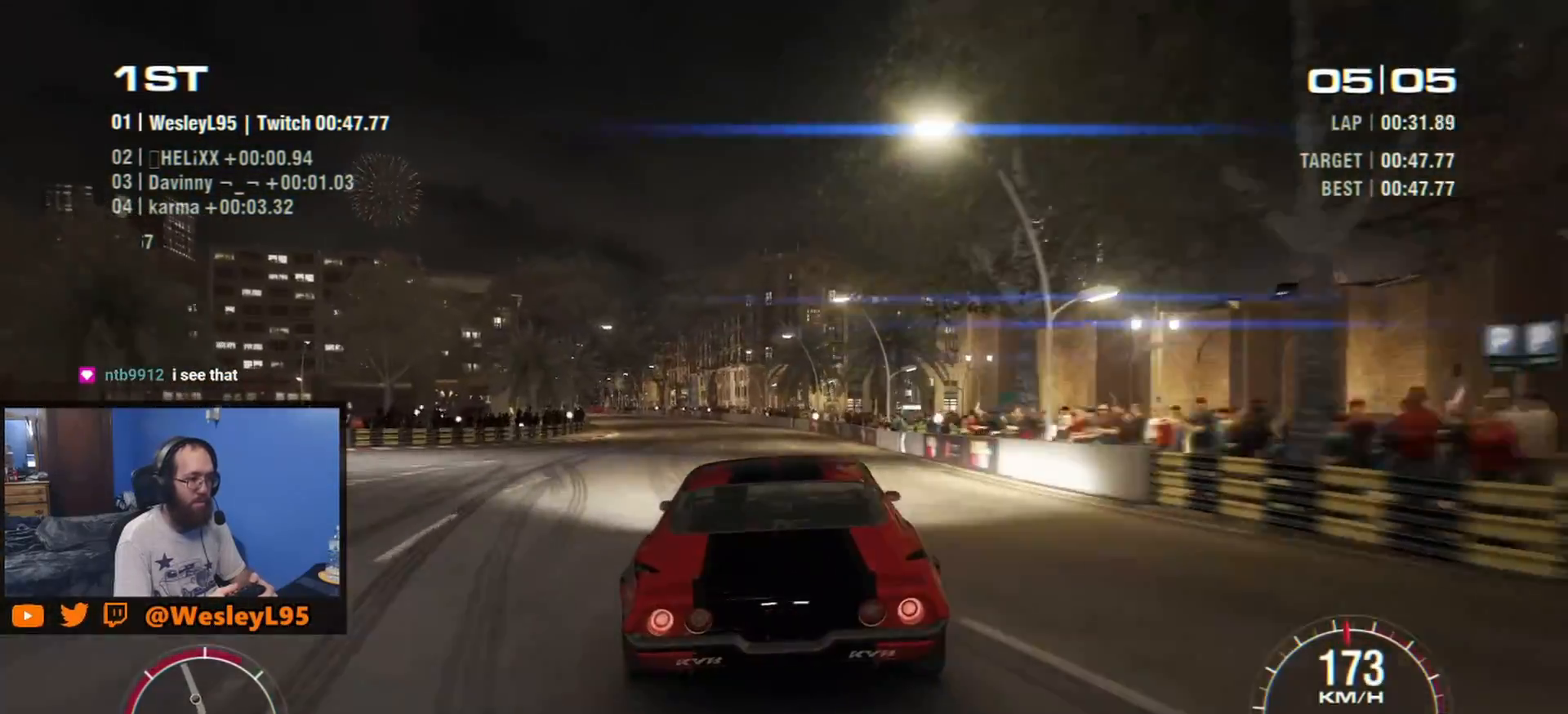
{"buttons": ["R2"], "left_stick": "center", "events": []}
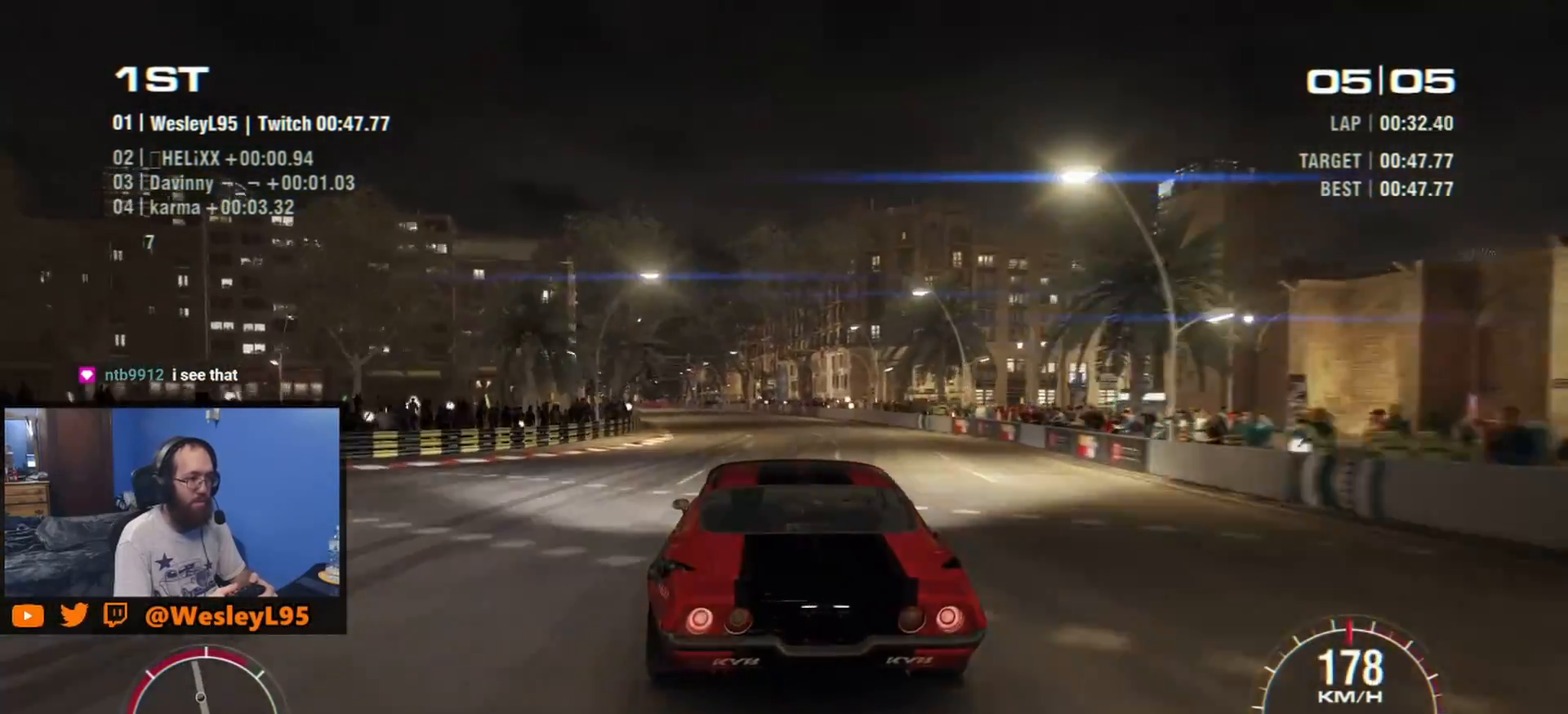
{"buttons": ["R2"], "left_stick": "center", "events": [[217, "left_stick", "left"], [383, "left_stick", "center"]]}
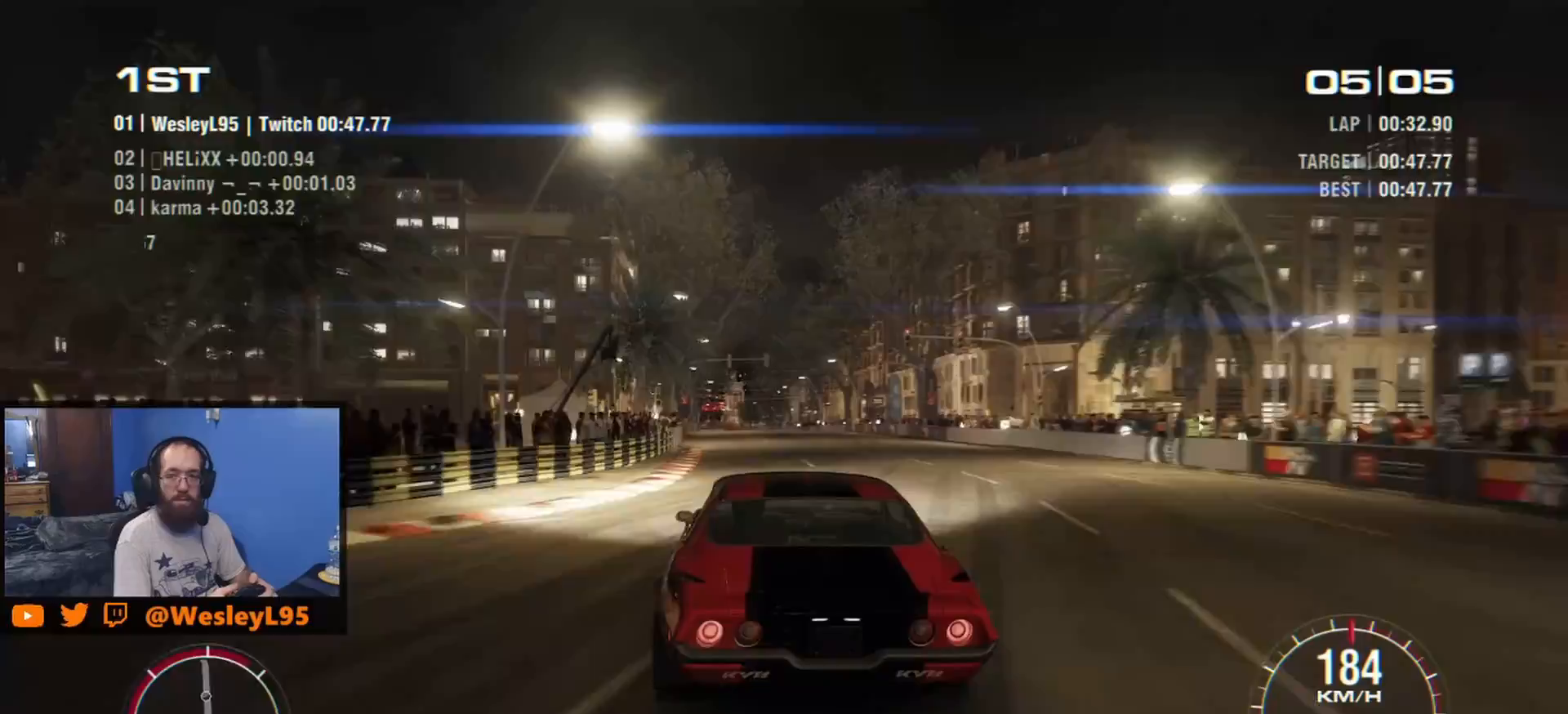
{"buttons": ["R2"], "left_stick": "center", "events": []}
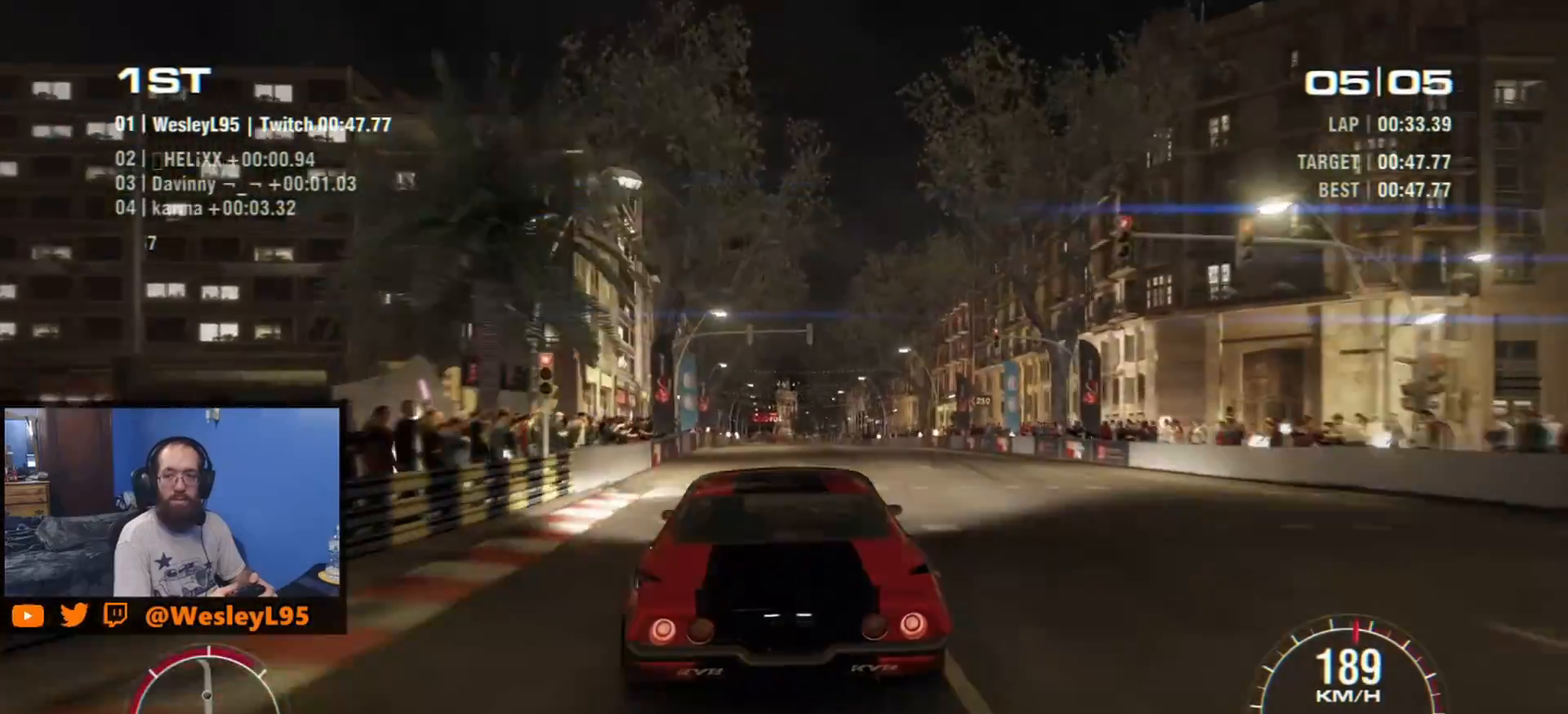
{"buttons": ["R2"], "left_stick": "center", "events": [[50, "left_stick", "left"], [217, "left_stick", "center"]]}
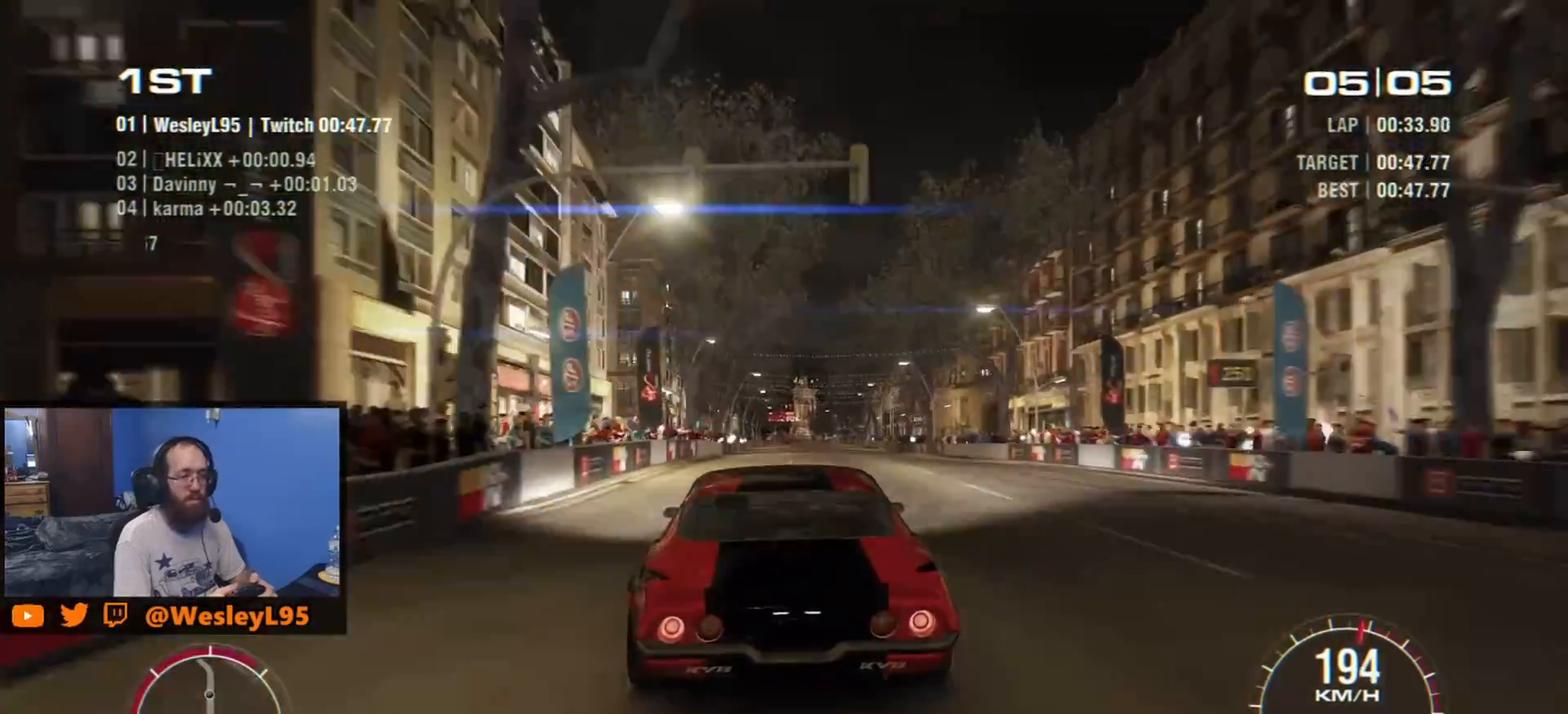
{"buttons": ["R2"], "left_stick": "center", "events": [[233, "left_stick", "down-right"], [350, "left_stick", "center"]]}
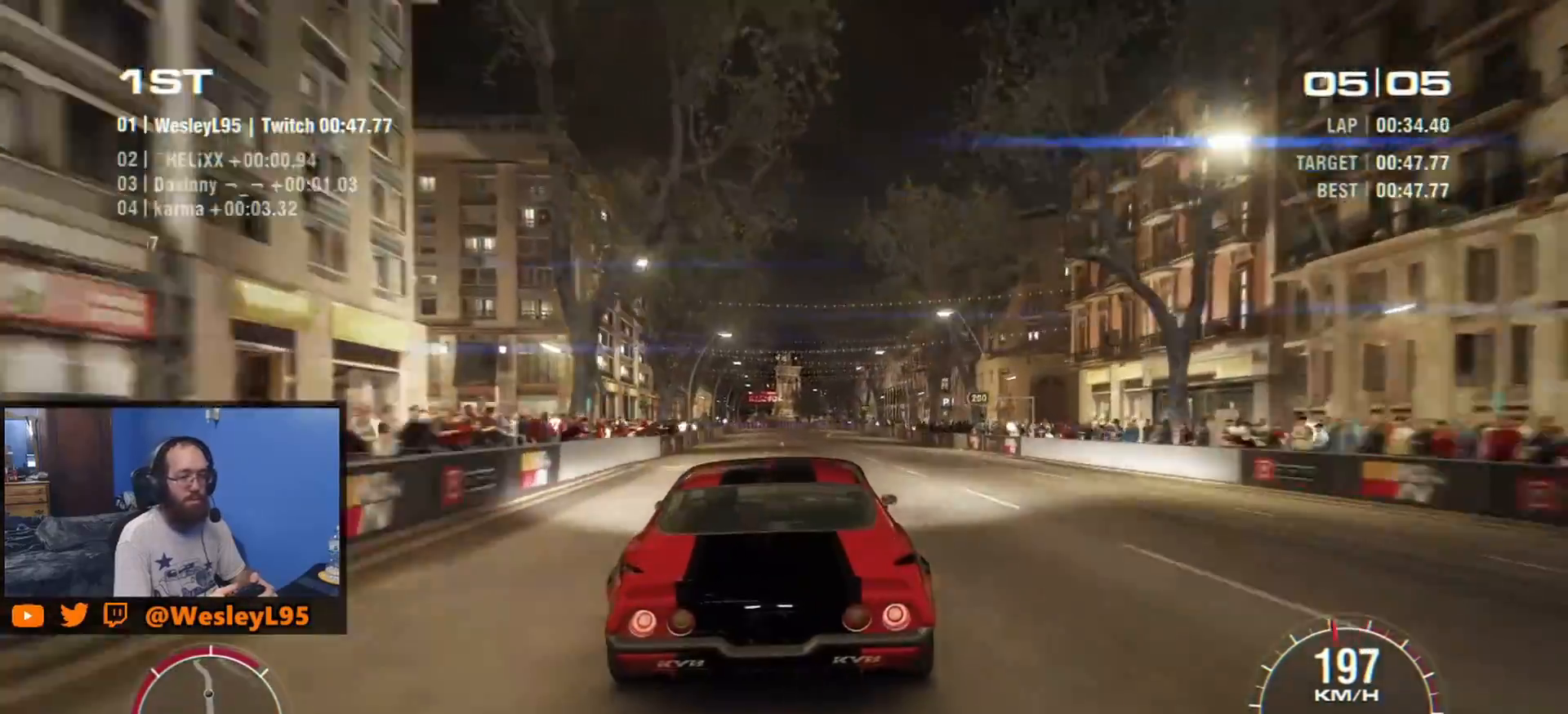
{"buttons": ["R2"], "left_stick": "center", "events": []}
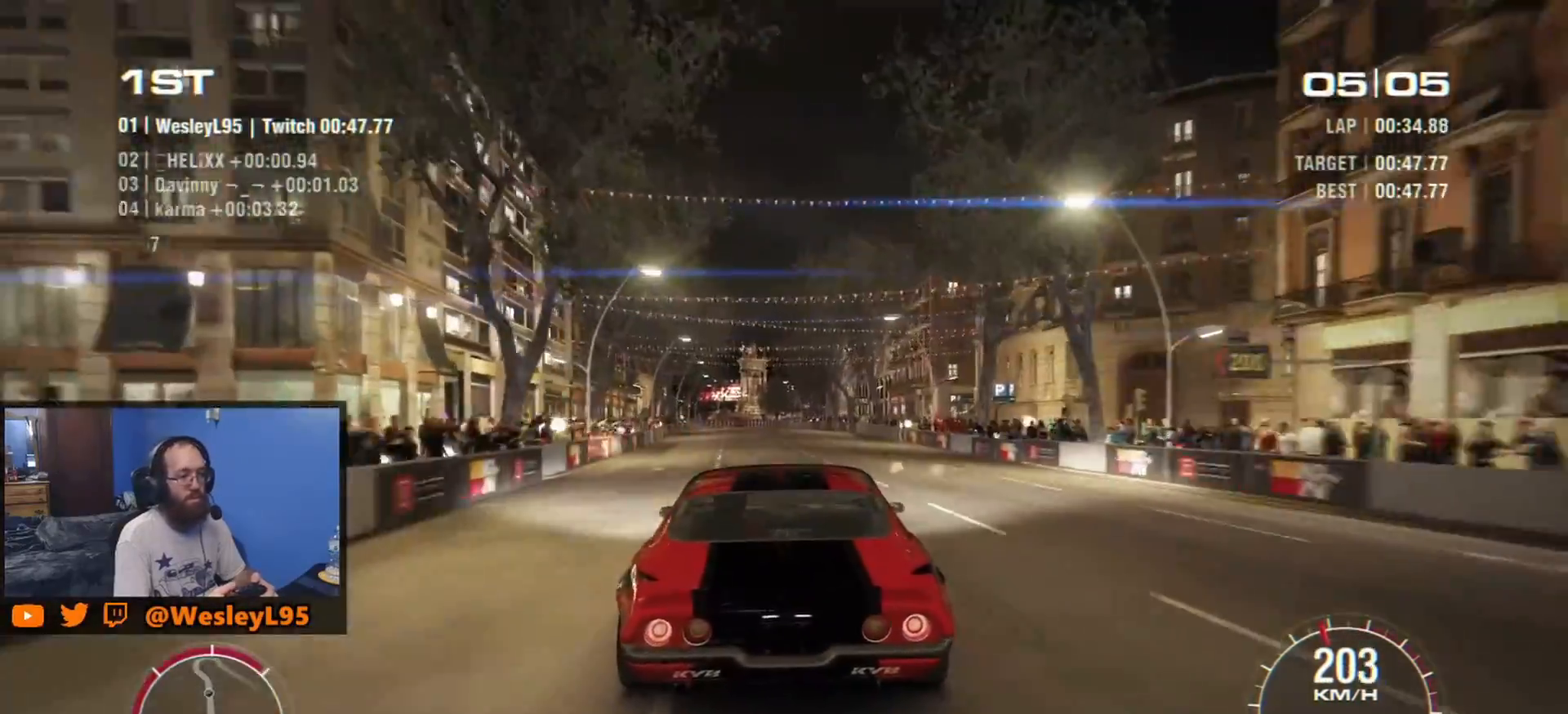
{"buttons": ["R2"], "left_stick": "center", "events": []}
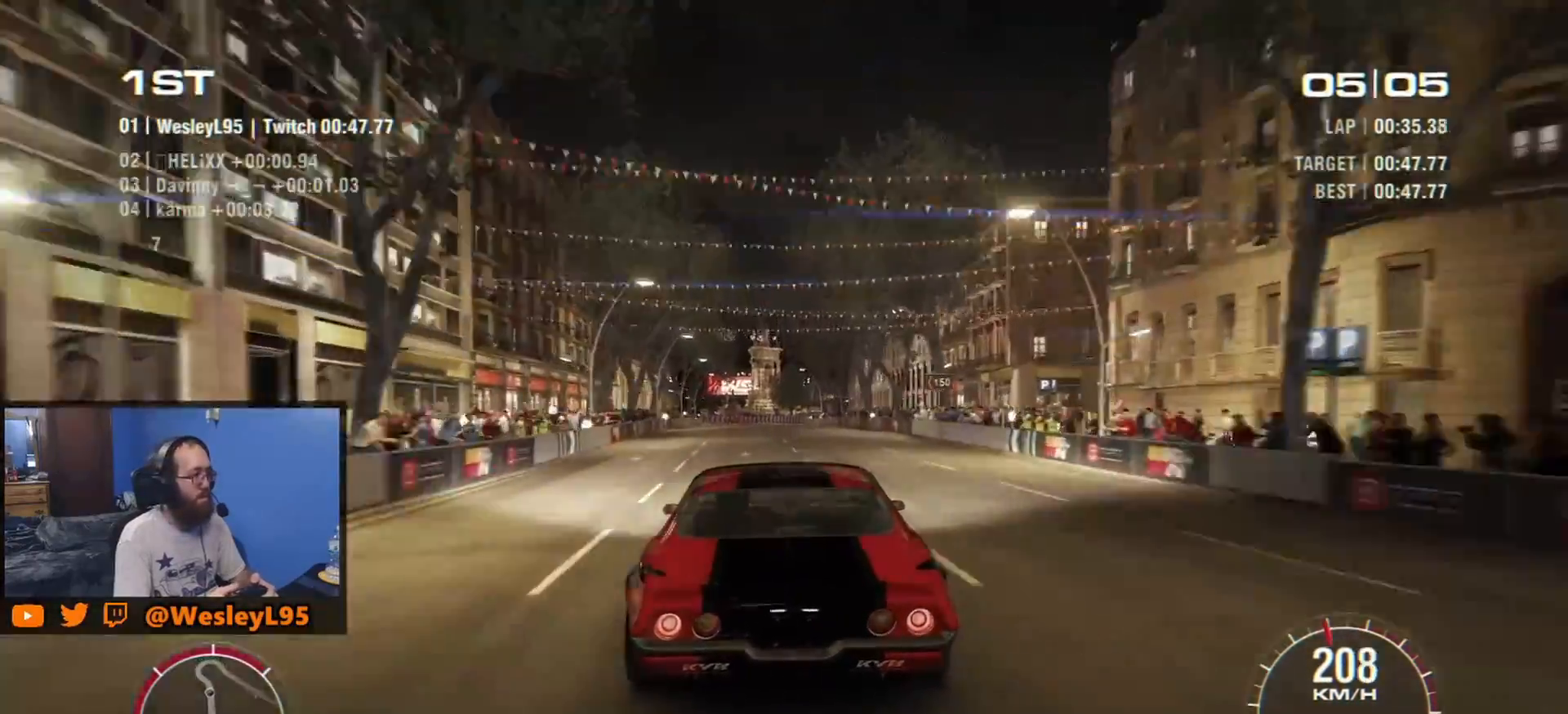
{"buttons": ["R2"], "left_stick": "center", "events": [[17, "left_stick", "right"], [133, "left_stick", "center"]]}
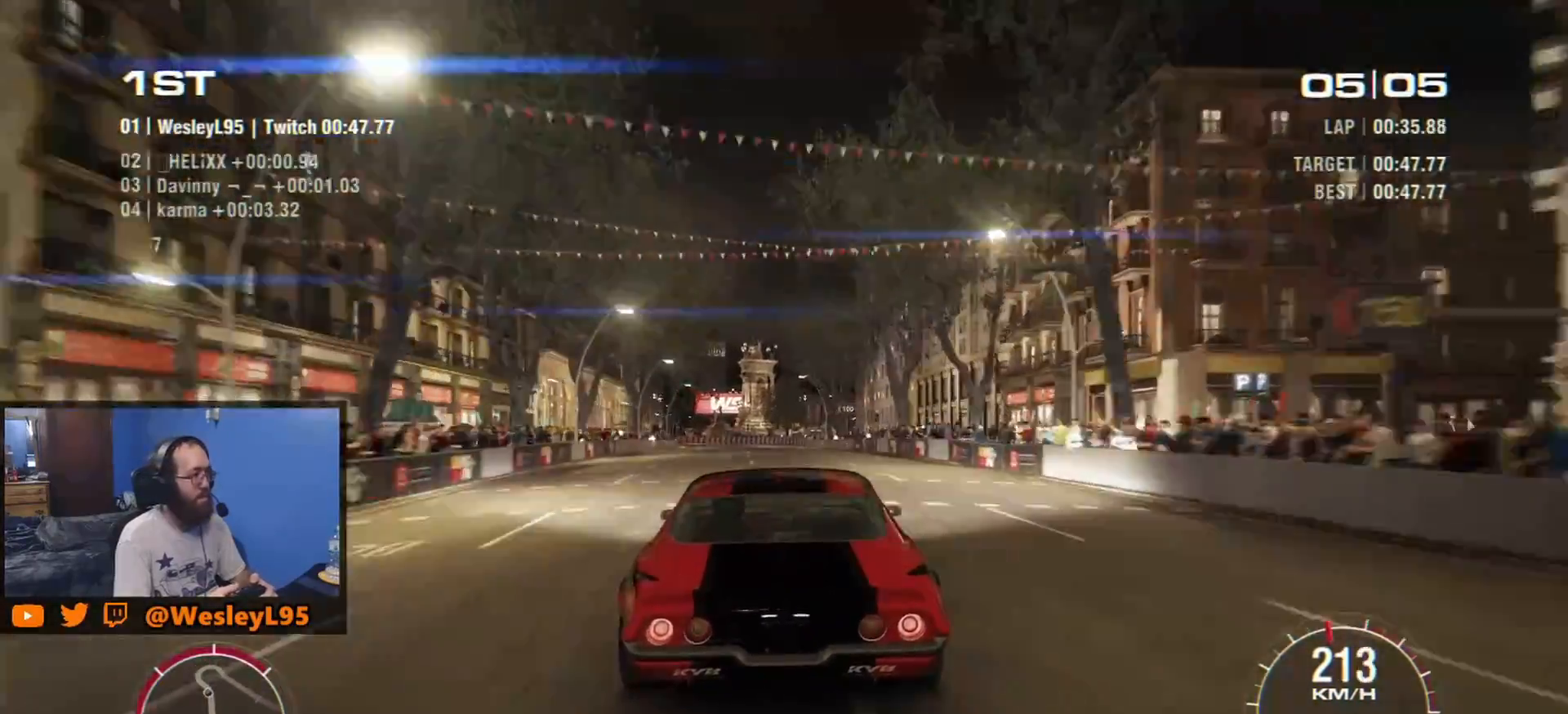
{"buttons": ["R2"], "left_stick": "center", "events": []}
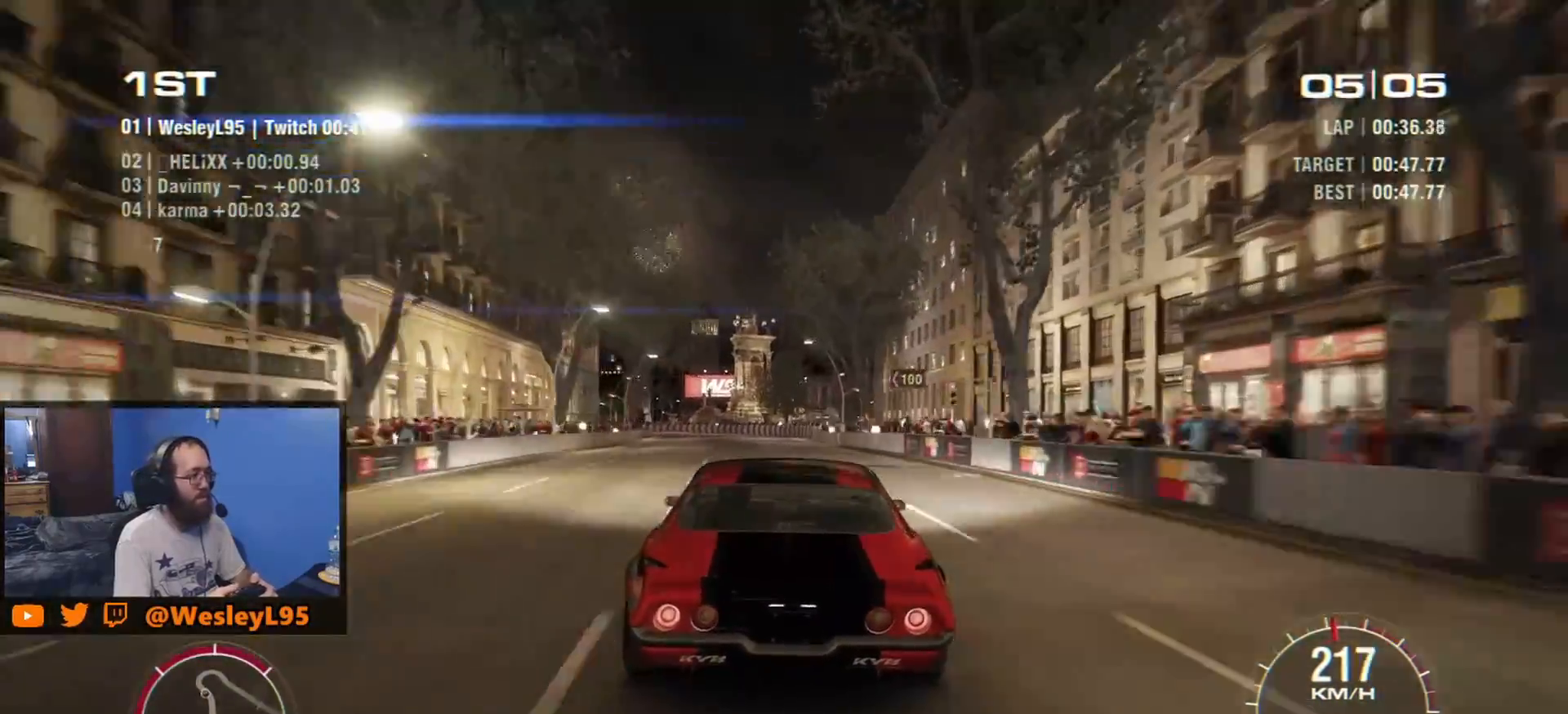
{"buttons": ["R2"], "left_stick": "left", "events": [[333, "left_stick", "left"]]}
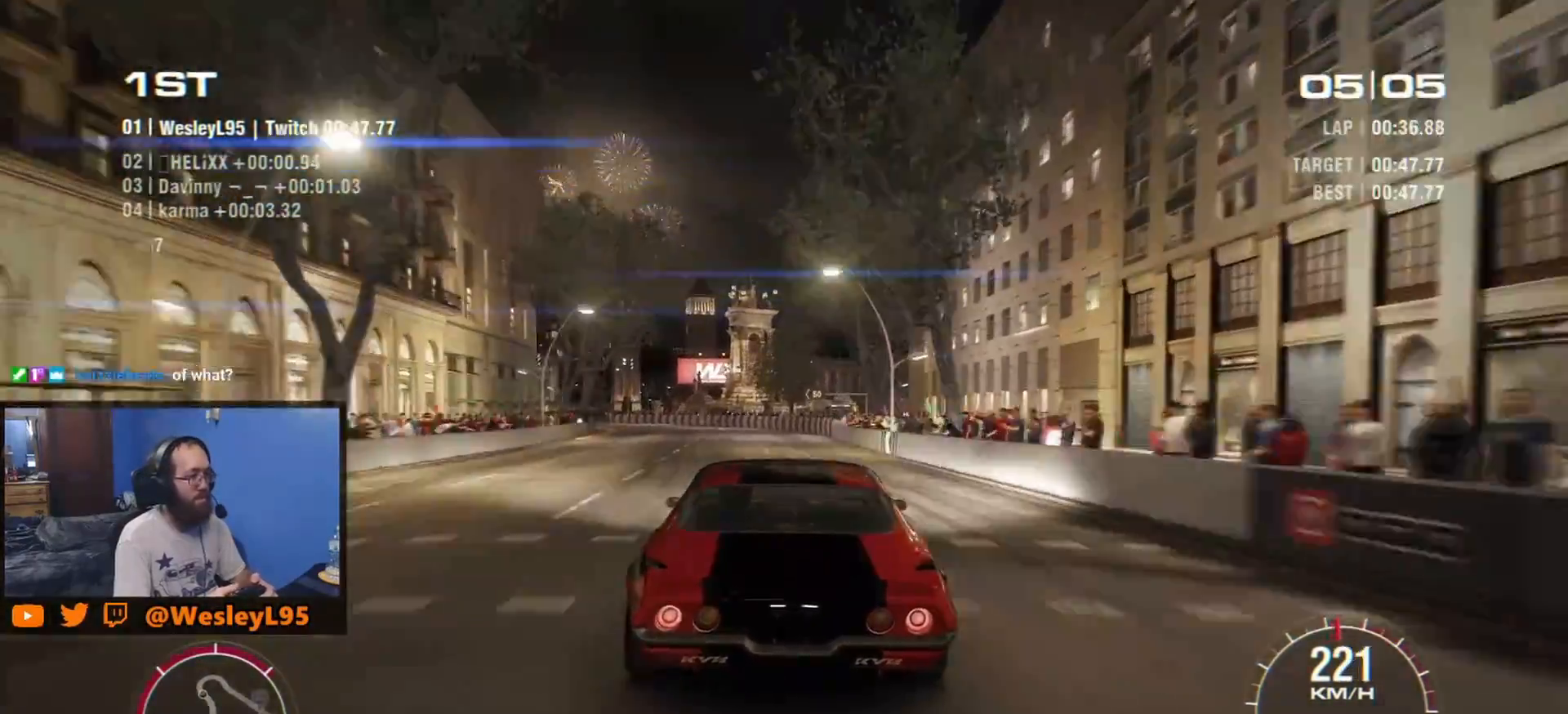
{"buttons": ["R2"], "left_stick": "left", "events": []}
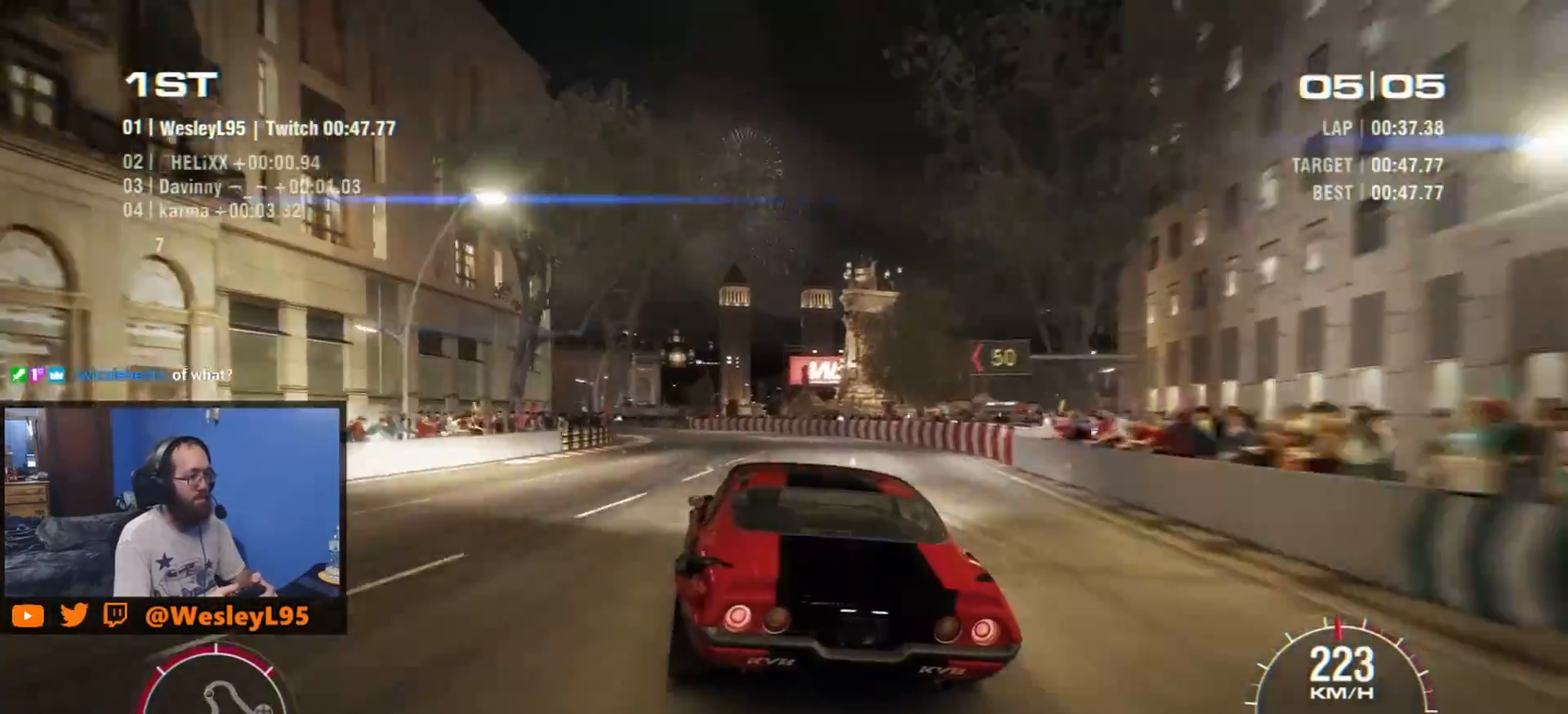
{"buttons": ["R2"], "left_stick": "down-left", "events": [[50, "left_stick", "down-left"]]}
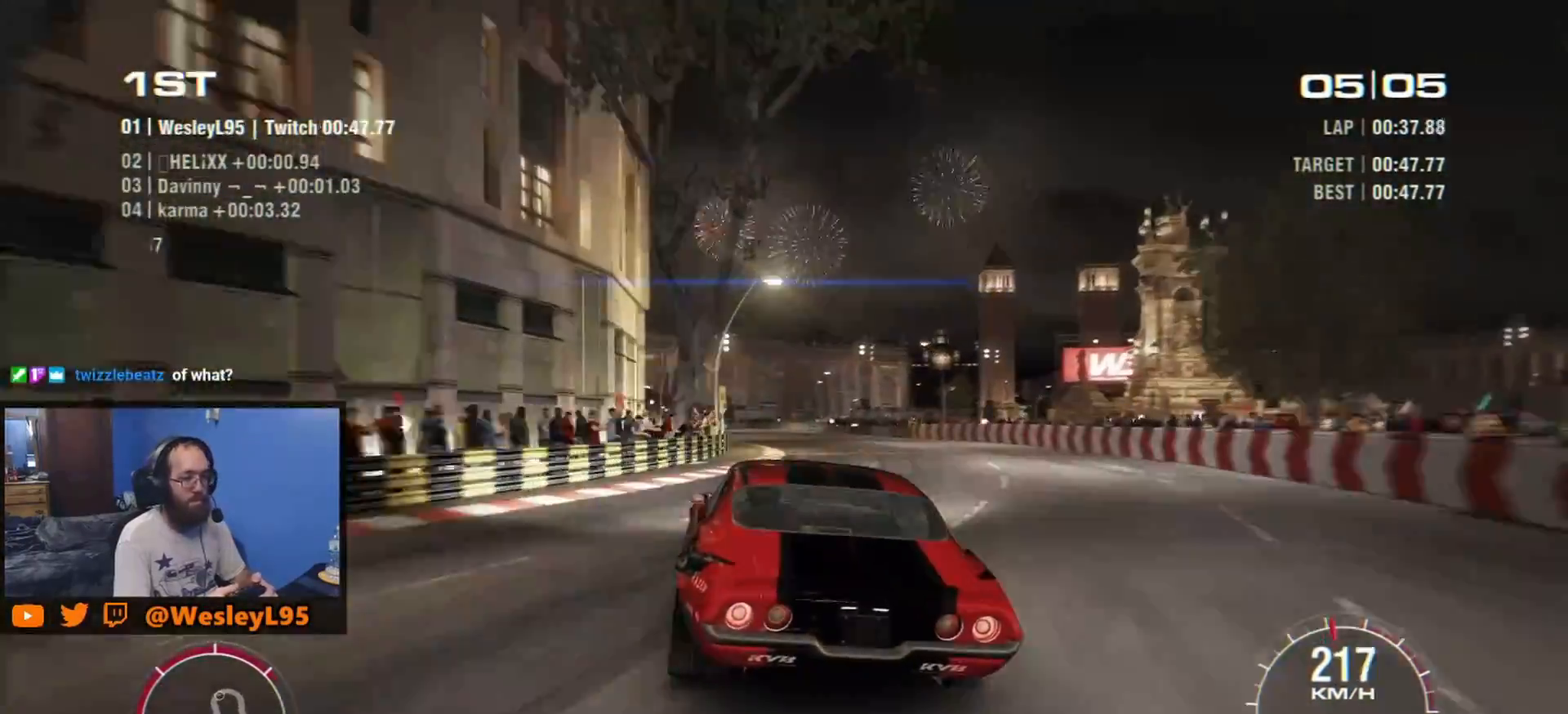
{"buttons": ["R2"], "left_stick": "center", "events": [[167, "R2", "up"], [267, "left_stick", "center"], [483, "R2", "down"]]}
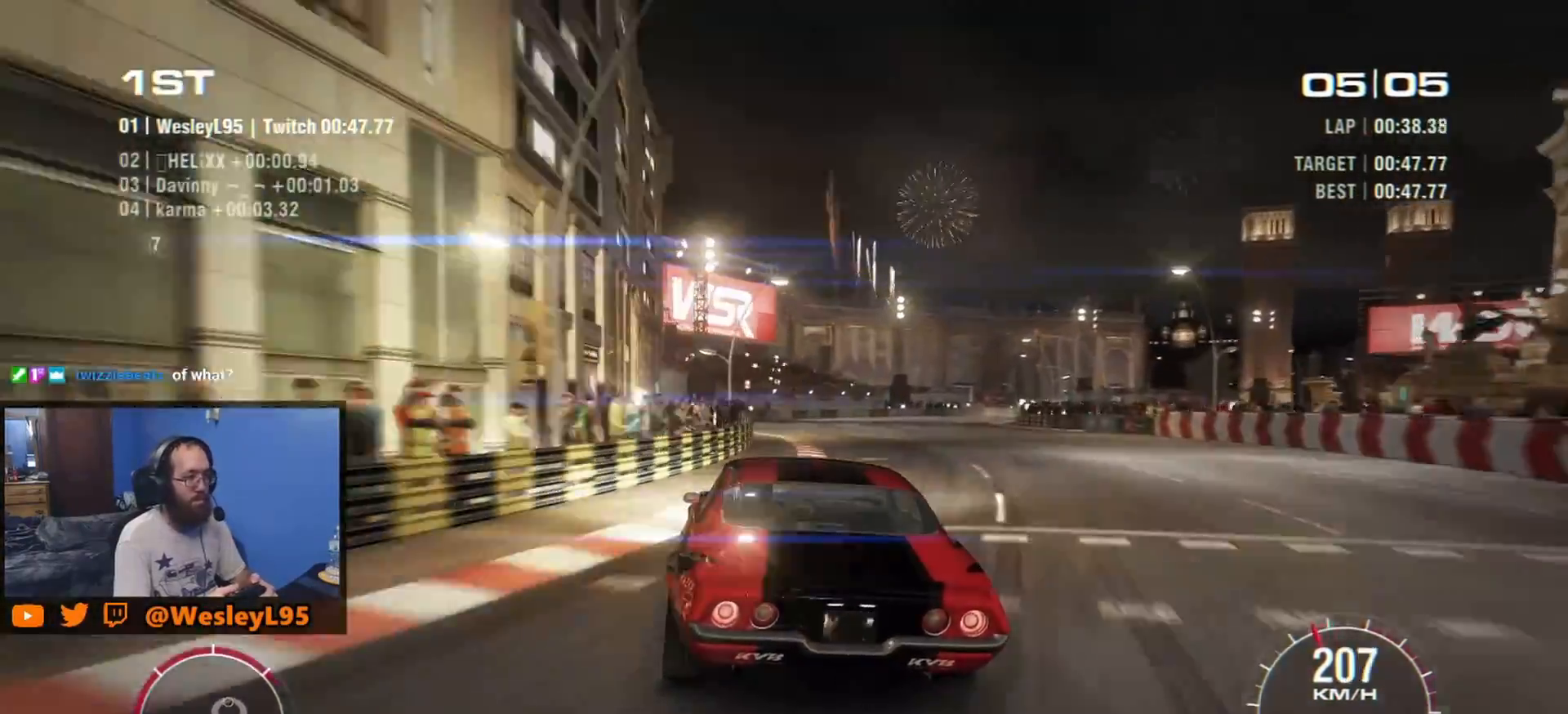
{"buttons": ["L2"], "left_stick": "right", "events": [[100, "left_stick", "left"], [183, "left_stick", "center"], [233, "left_stick", "right"], [250, "R2", "up"], [500, "L2", "down"]]}
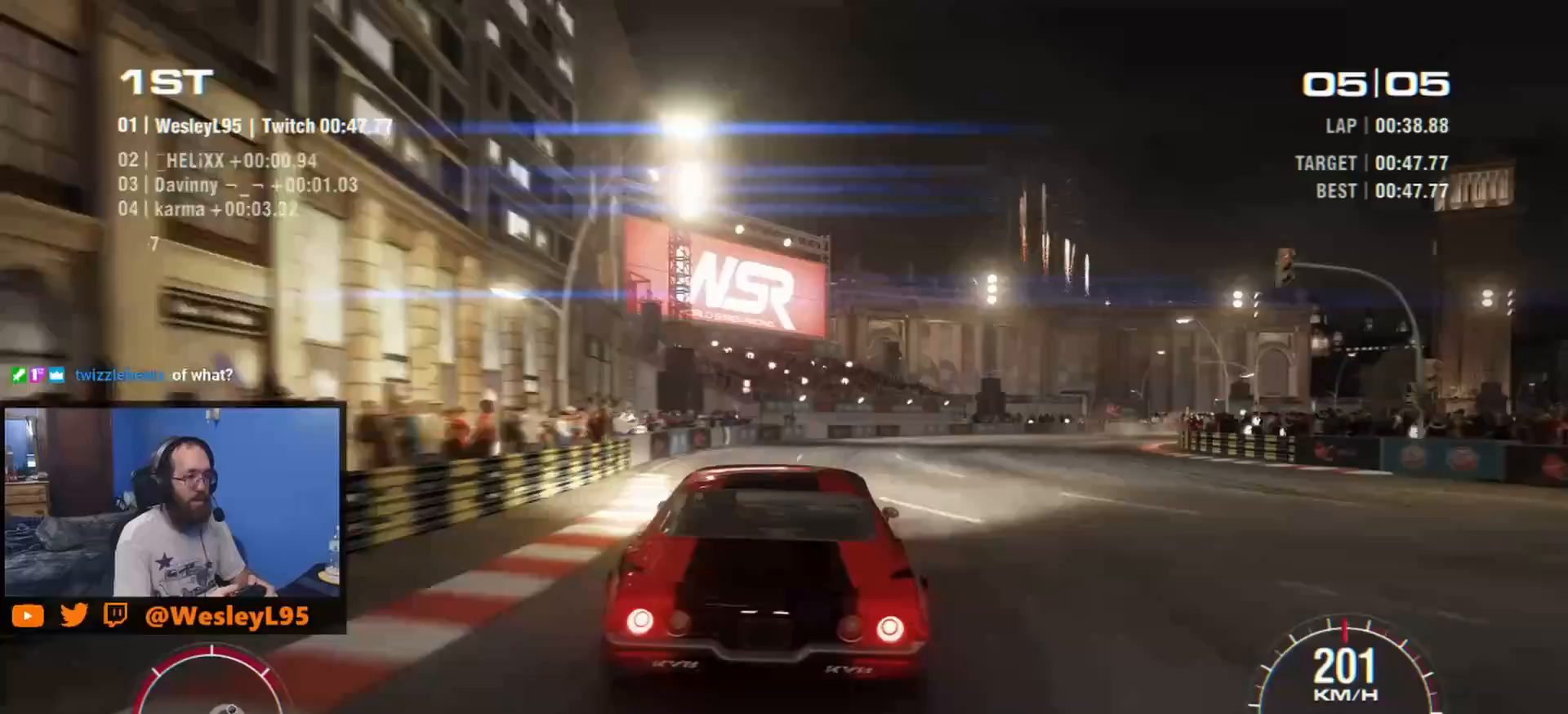
{"buttons": [], "left_stick": "right", "events": [[283, "L2", "up"]]}
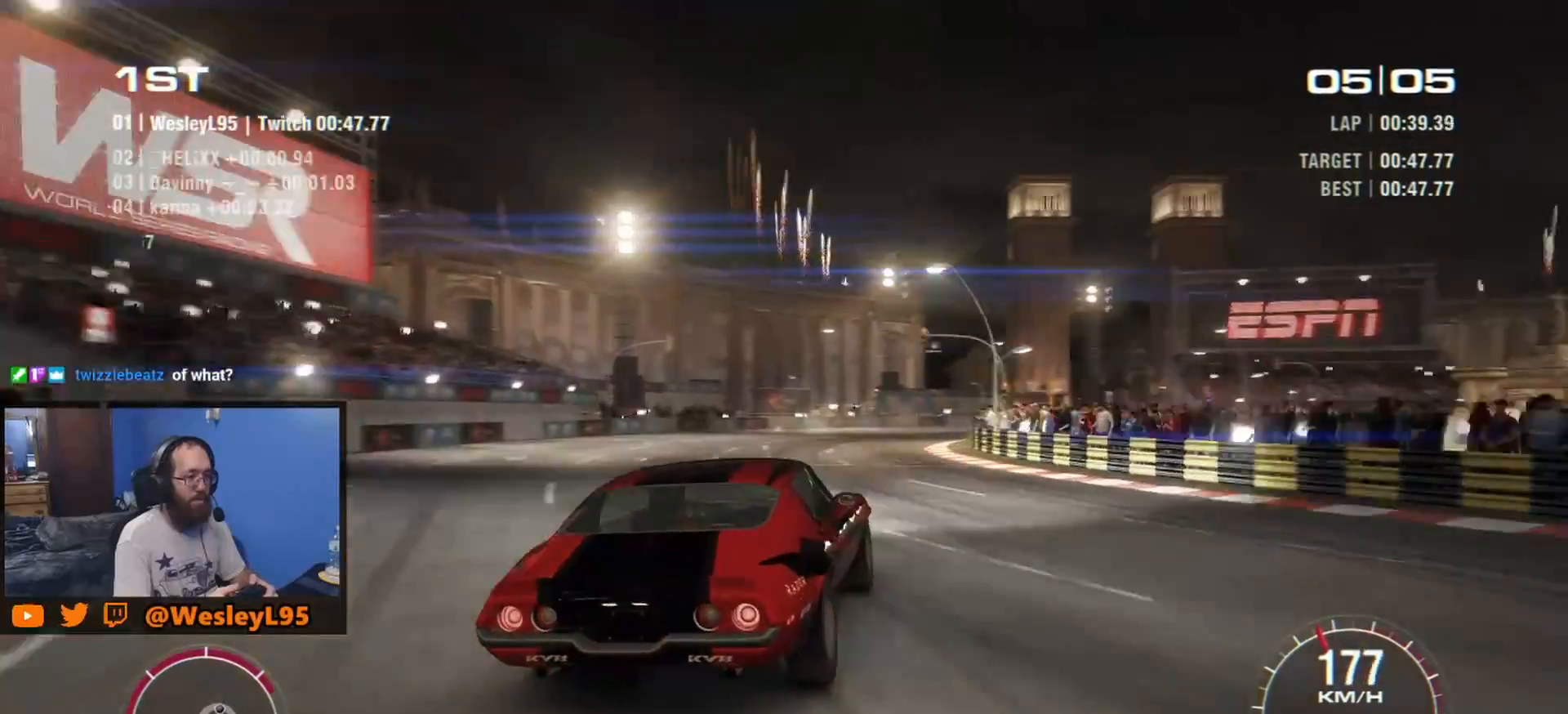
{"buttons": ["R2"], "left_stick": "down-left", "events": [[17, "left_stick", "center"], [133, "R2", "down"], [133, "left_stick", "down-left"]]}
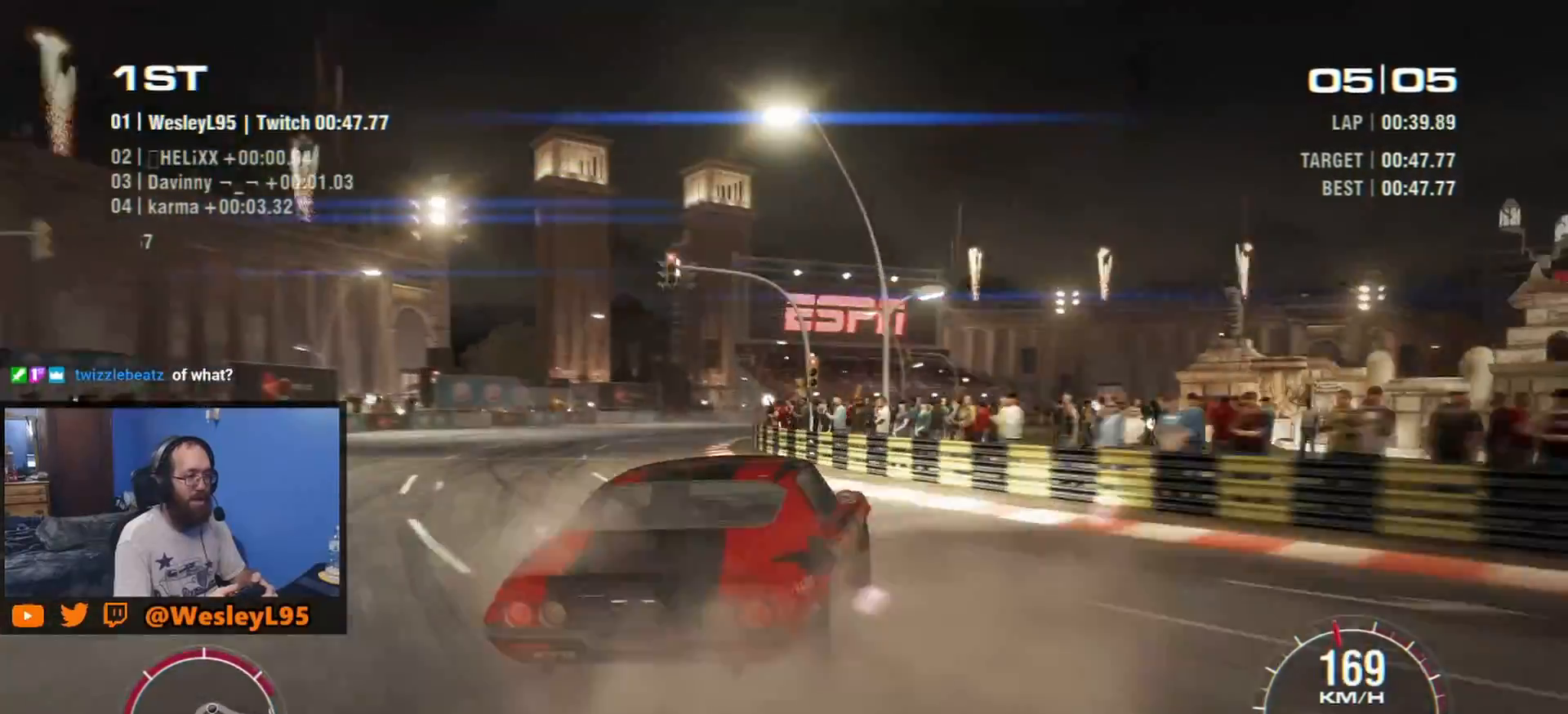
{"buttons": ["R2"], "left_stick": "center", "events": [[433, "left_stick", "center"]]}
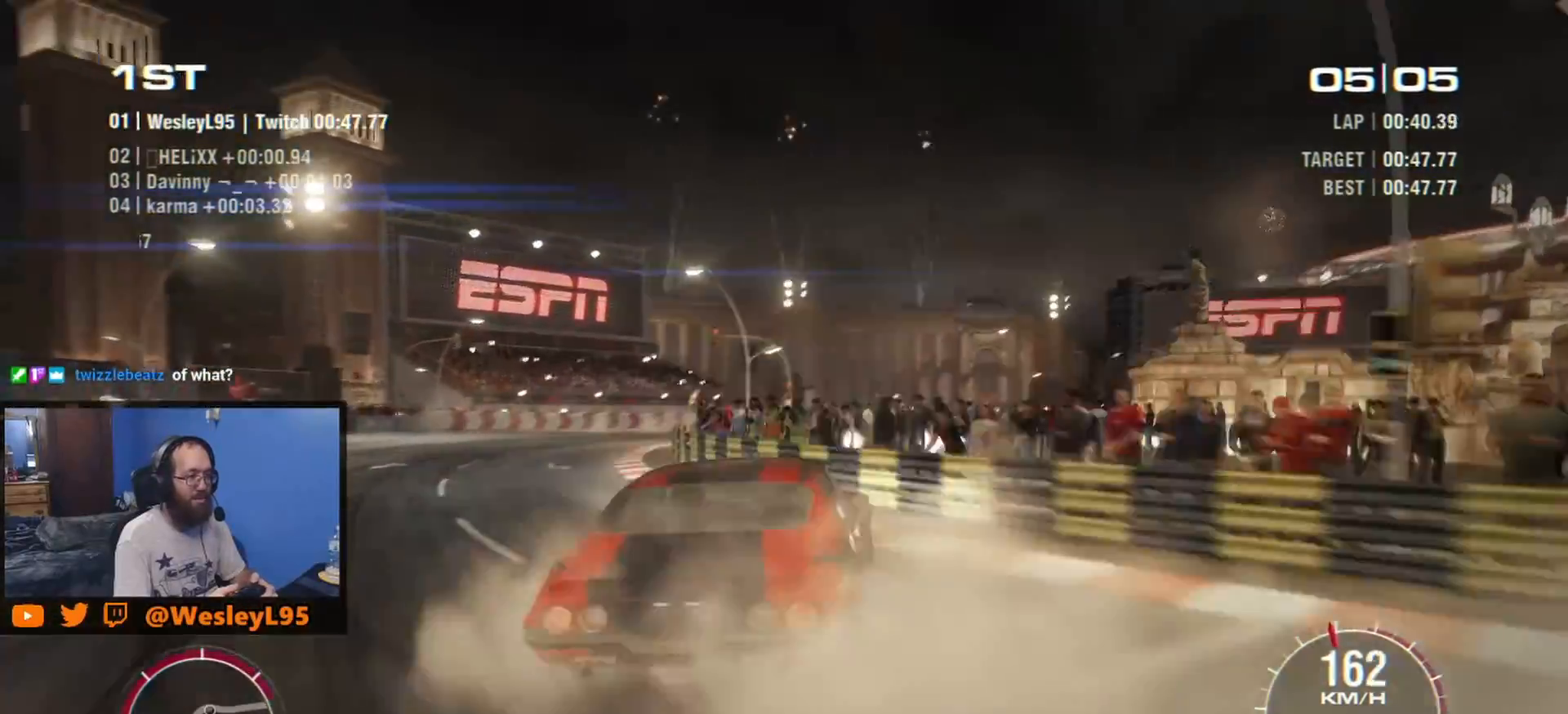
{"buttons": ["R2"], "left_stick": "center", "events": [[117, "left_stick", "down-left"], [283, "left_stick", "center"]]}
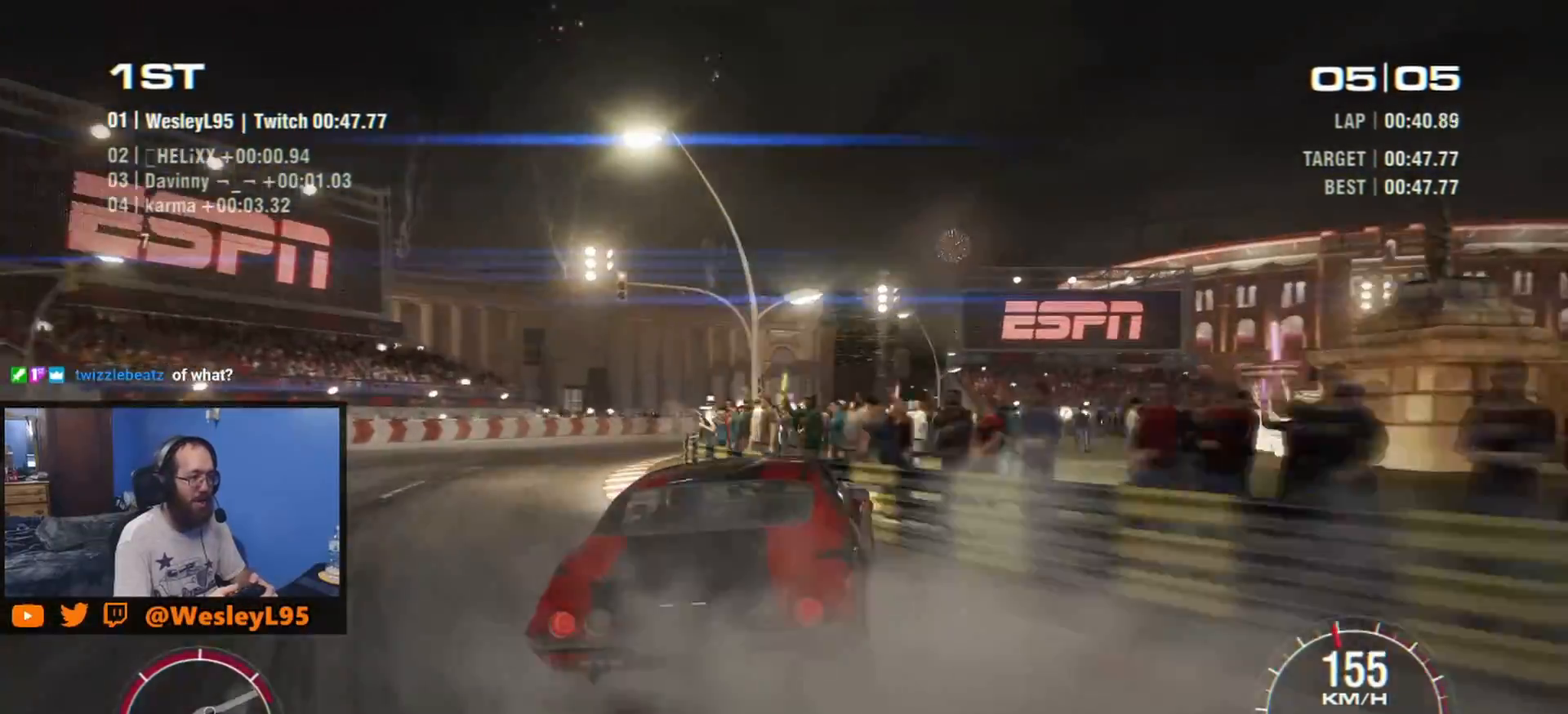
{"buttons": ["R2"], "left_stick": "down-left", "events": [[167, "left_stick", "down-left"], [350, "left_stick", "center"], [500, "left_stick", "down-left"]]}
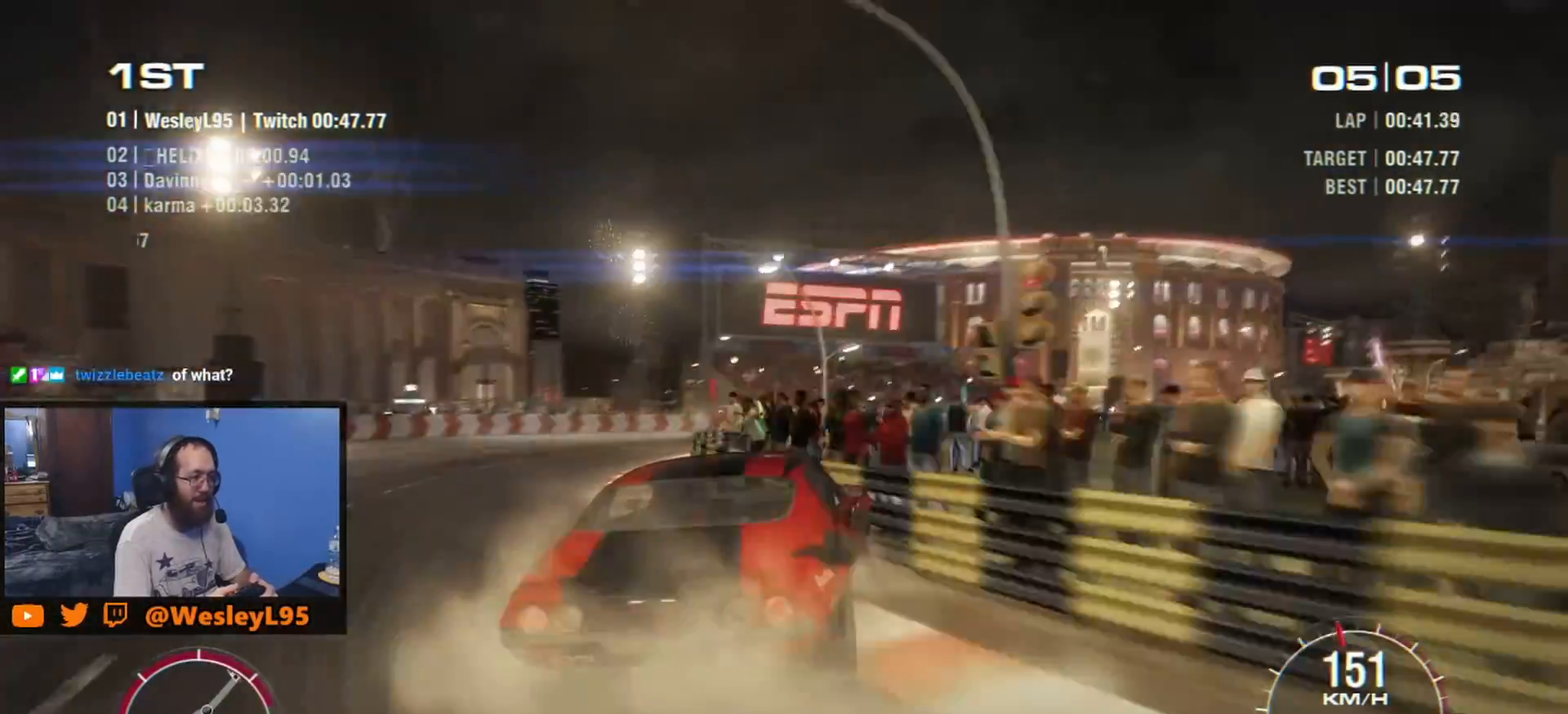
{"buttons": ["R2"], "left_stick": "left", "events": [[50, "left_stick", "left"]]}